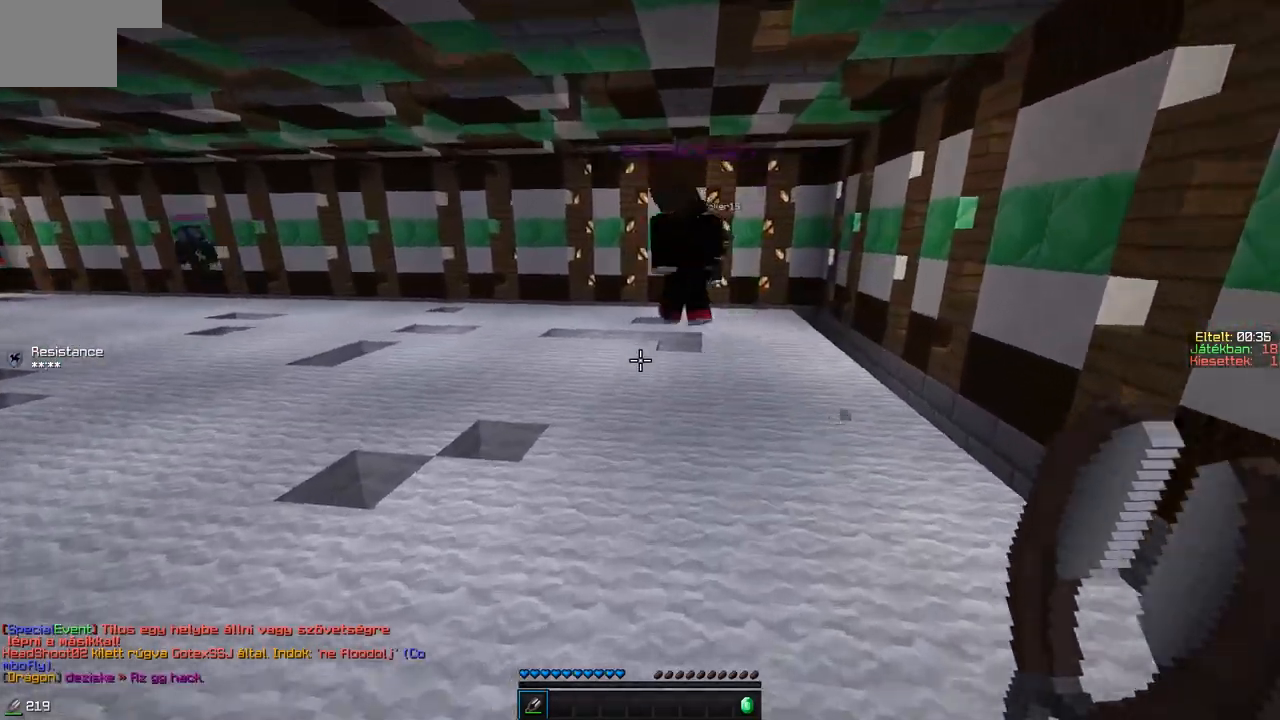
Gameplay with keyboard; each line is a JSON object with the keys held at the frame after it. "events" lists presses ("down") and releases ("up") of "a", "d", "s" and "w" between this image and that frame as [ms after this image, input, new state], when the widget could be followed in between. No other keys are recorded. Mouse input is not recorded.
{"keys": ["w"], "events": []}
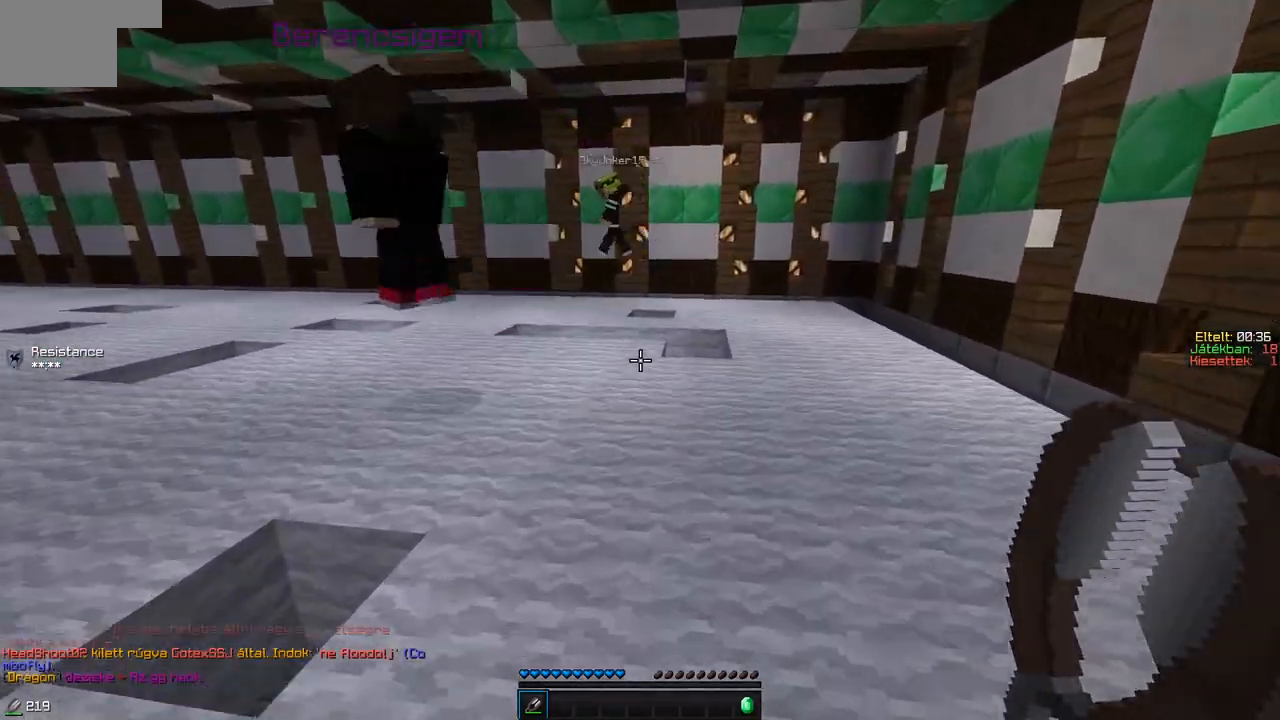
{"keys": ["w"], "events": []}
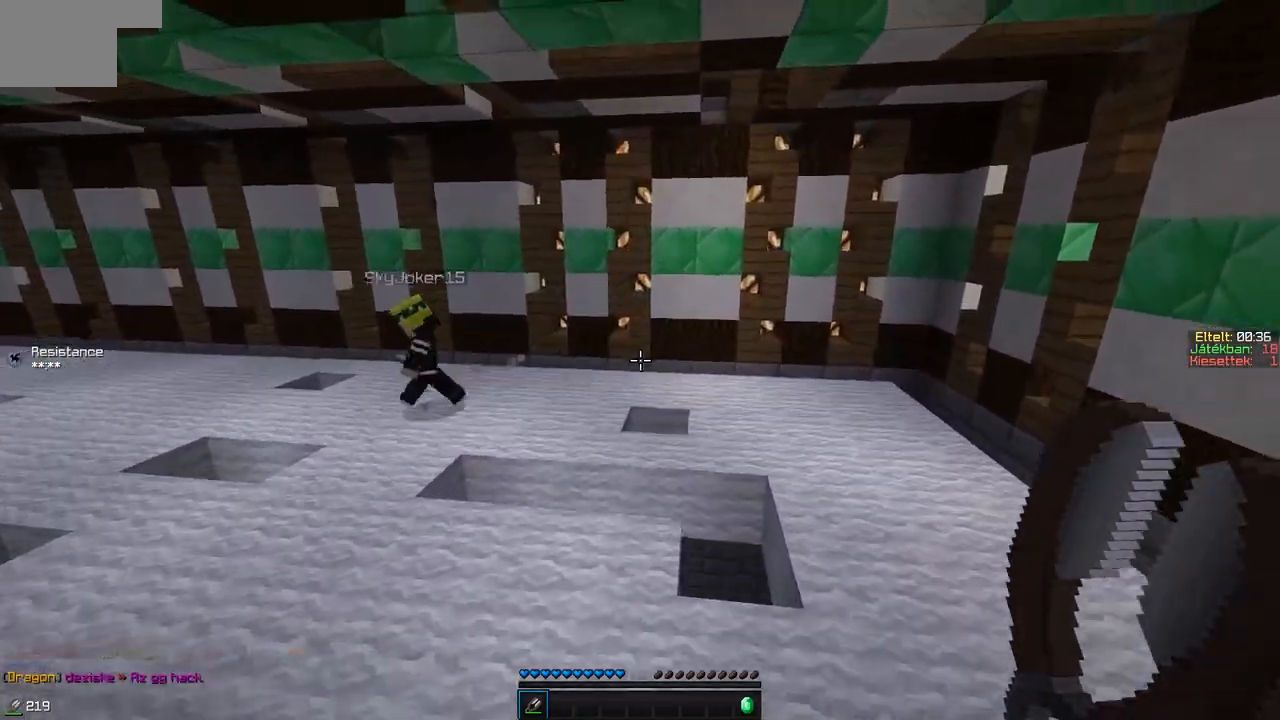
{"keys": ["w"], "events": [[50, "a", "down"], [150, "a", "up"]]}
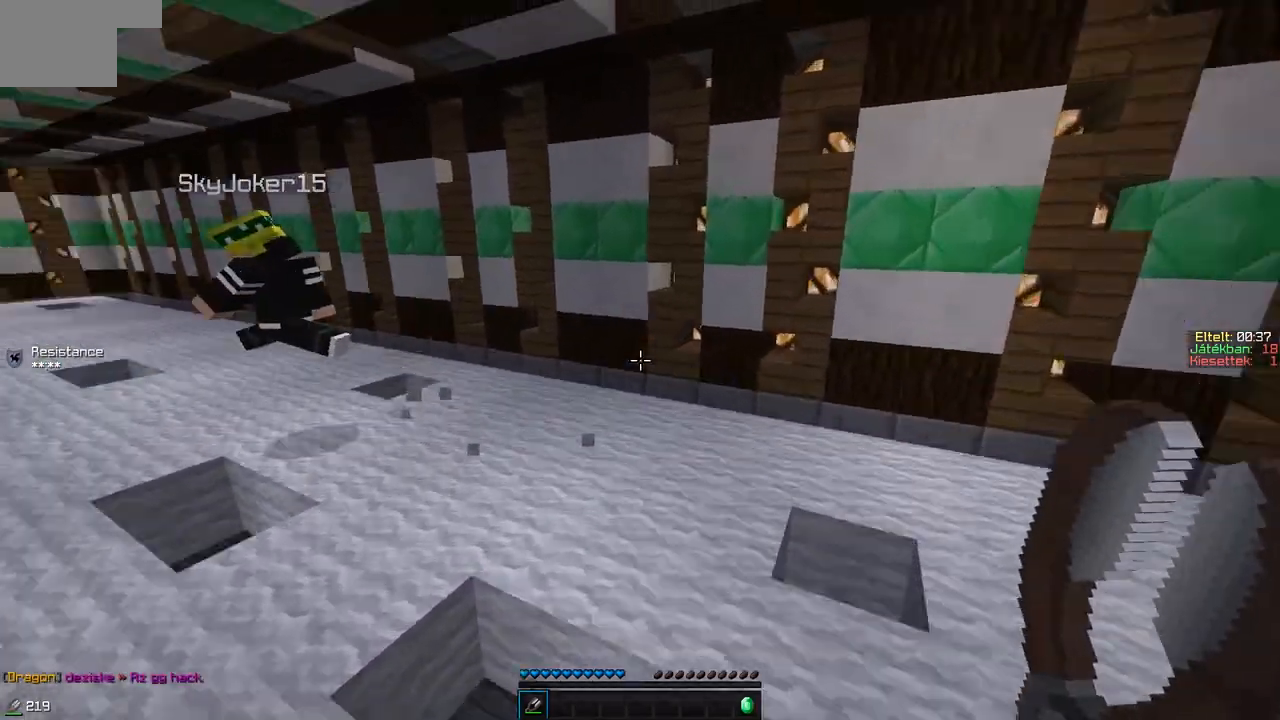
{"keys": ["w"], "events": []}
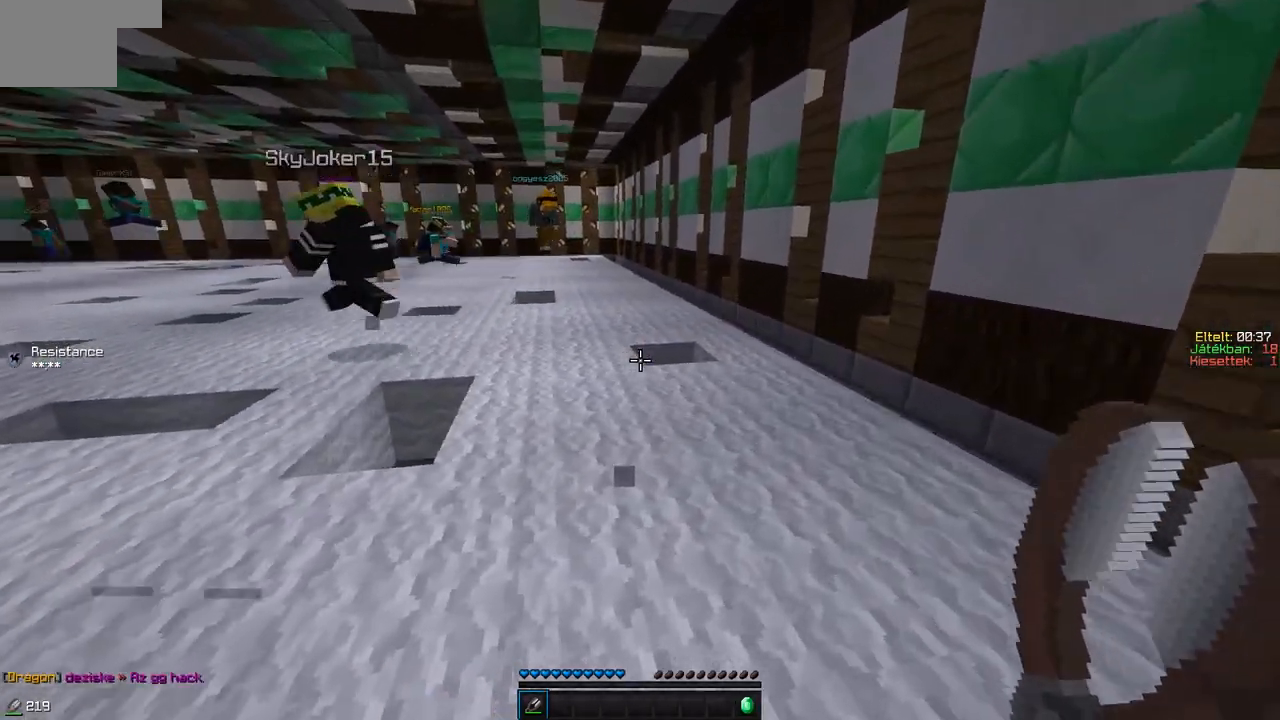
{"keys": ["w"], "events": [[250, "a", "down"], [400, "a", "up"]]}
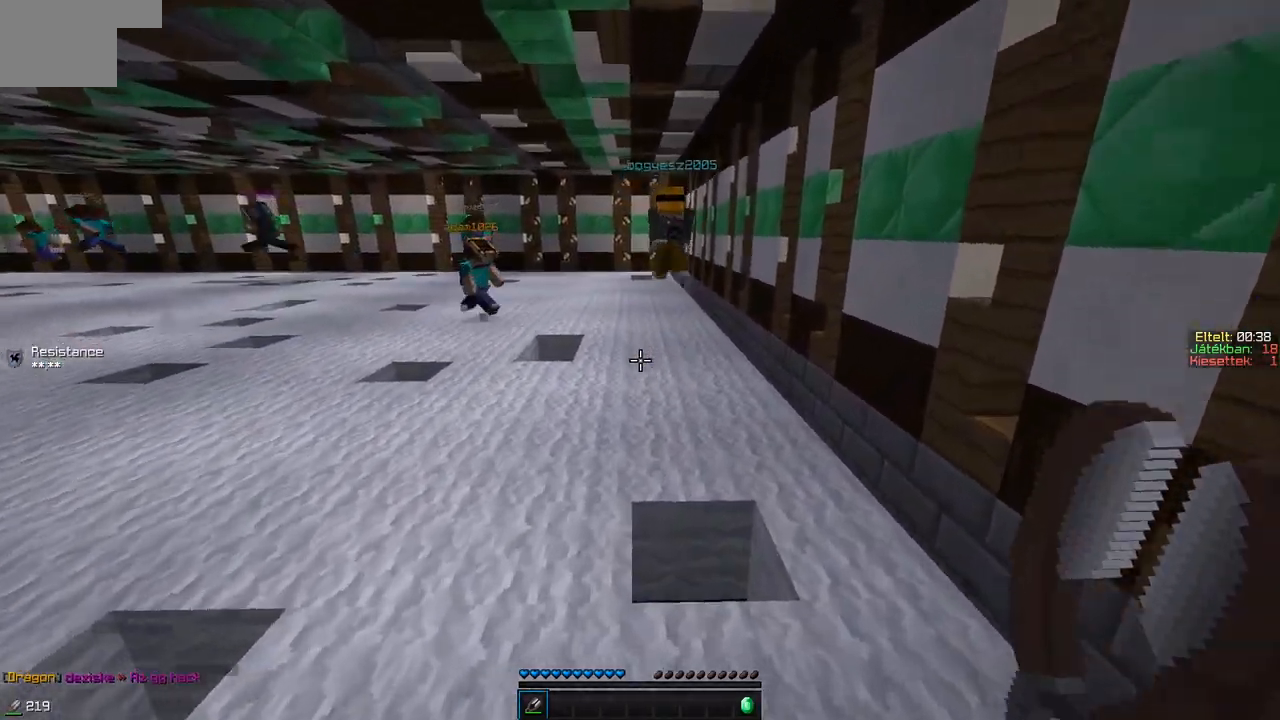
{"keys": ["w"], "events": [[400, "d", "down"], [500, "d", "up"]]}
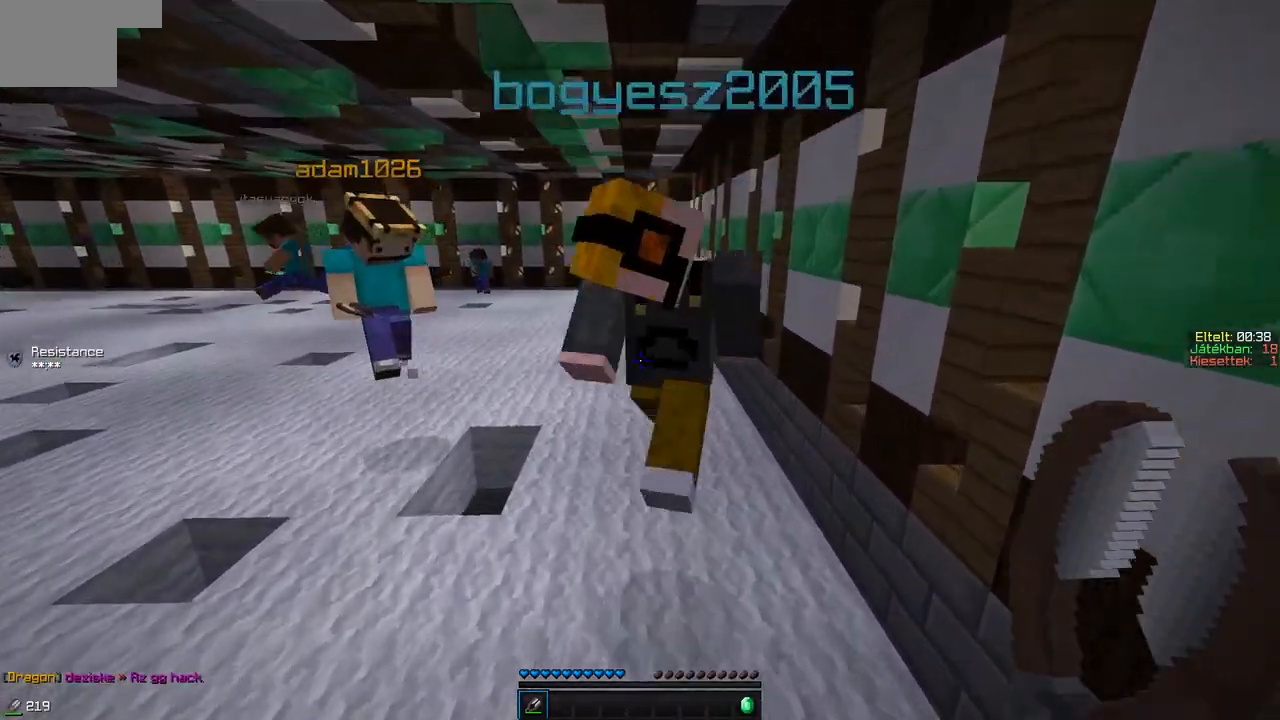
{"keys": ["w"], "events": []}
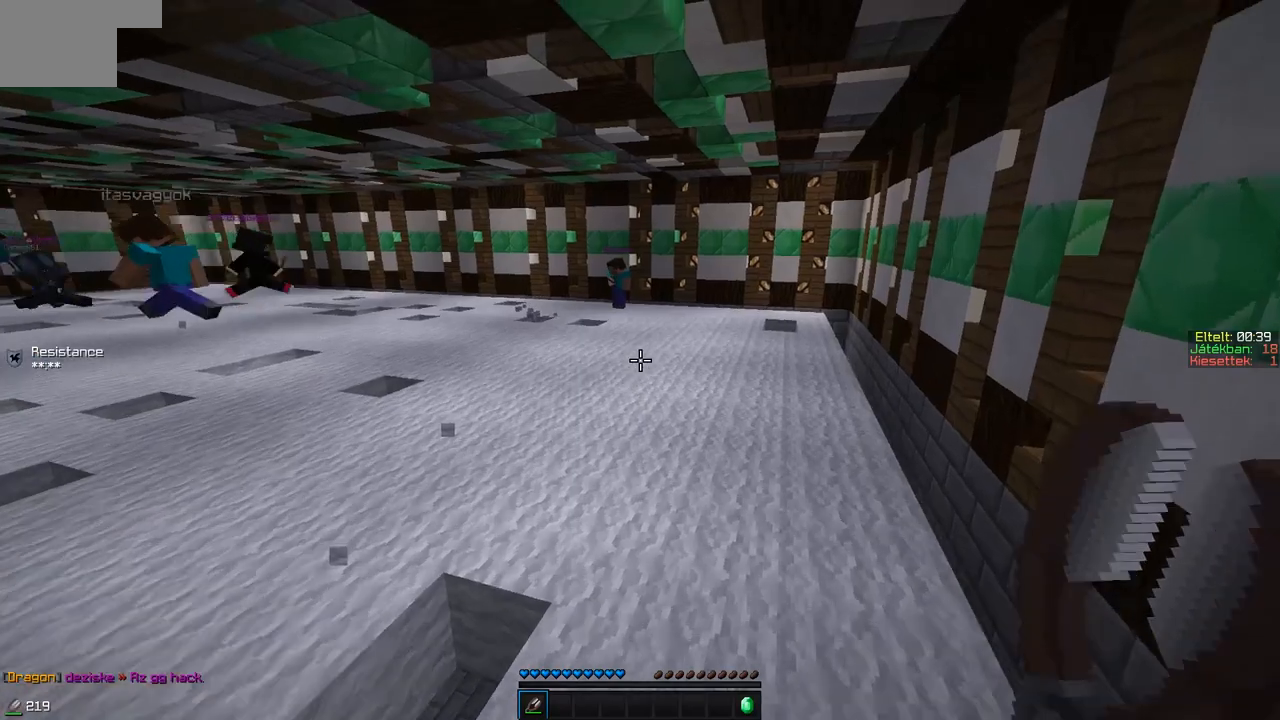
{"keys": ["w"], "events": []}
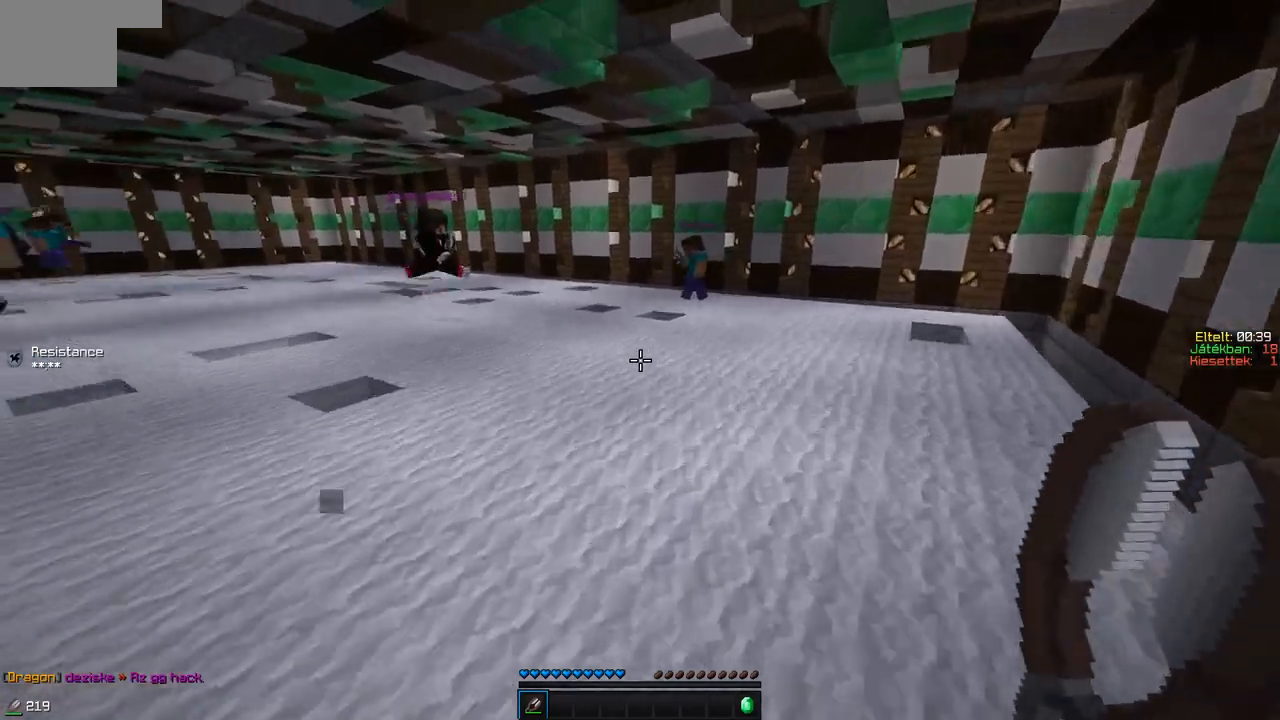
{"keys": ["w"], "events": []}
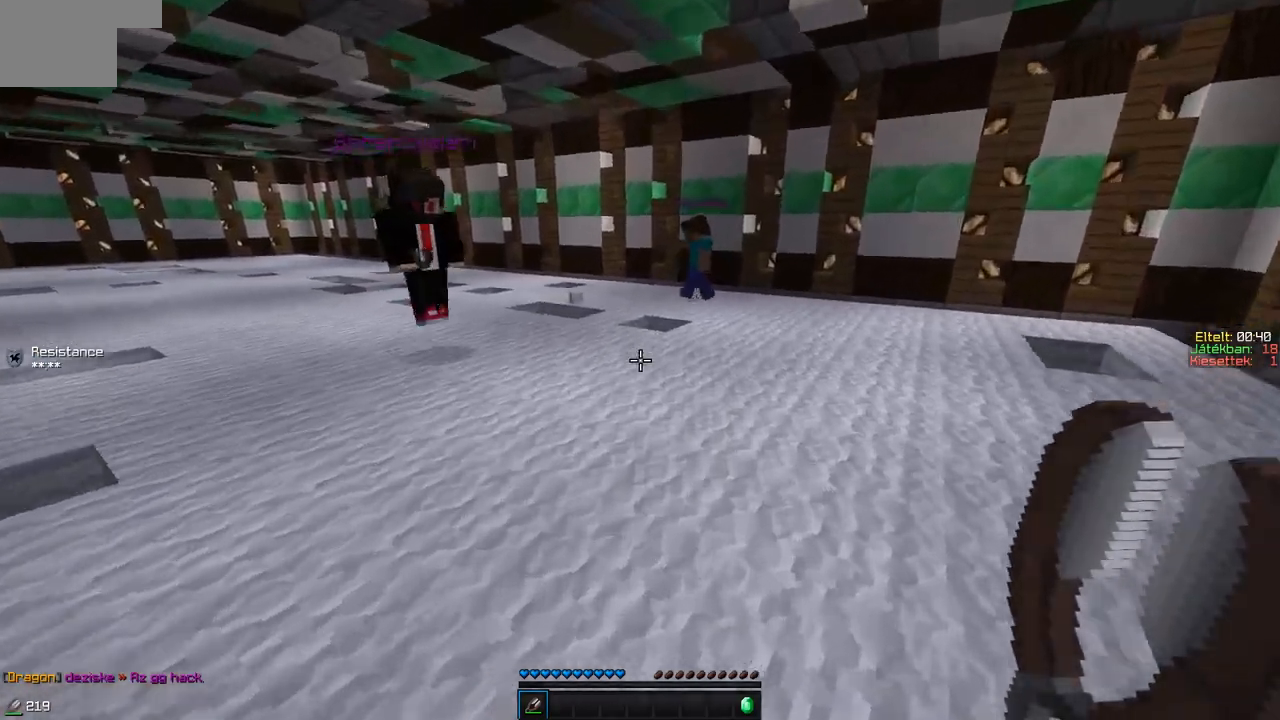
{"keys": ["w"], "events": []}
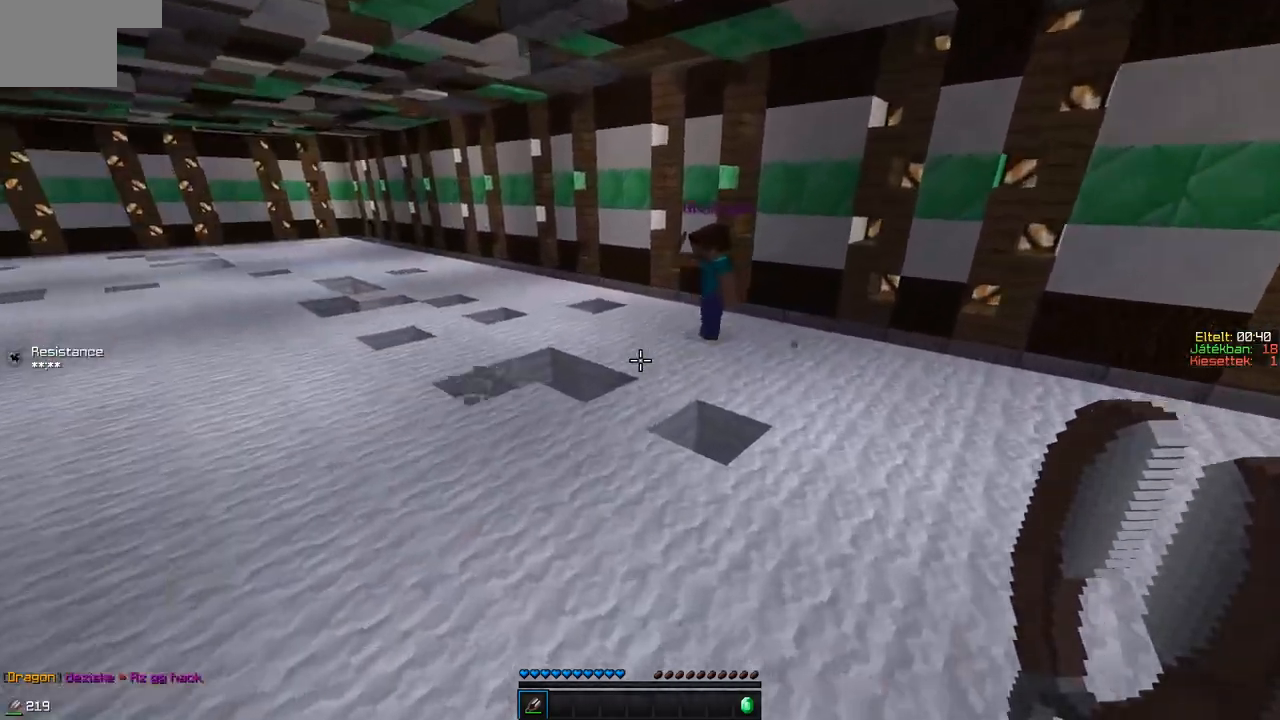
{"keys": ["a", "w"], "events": [[100, "a", "down"]]}
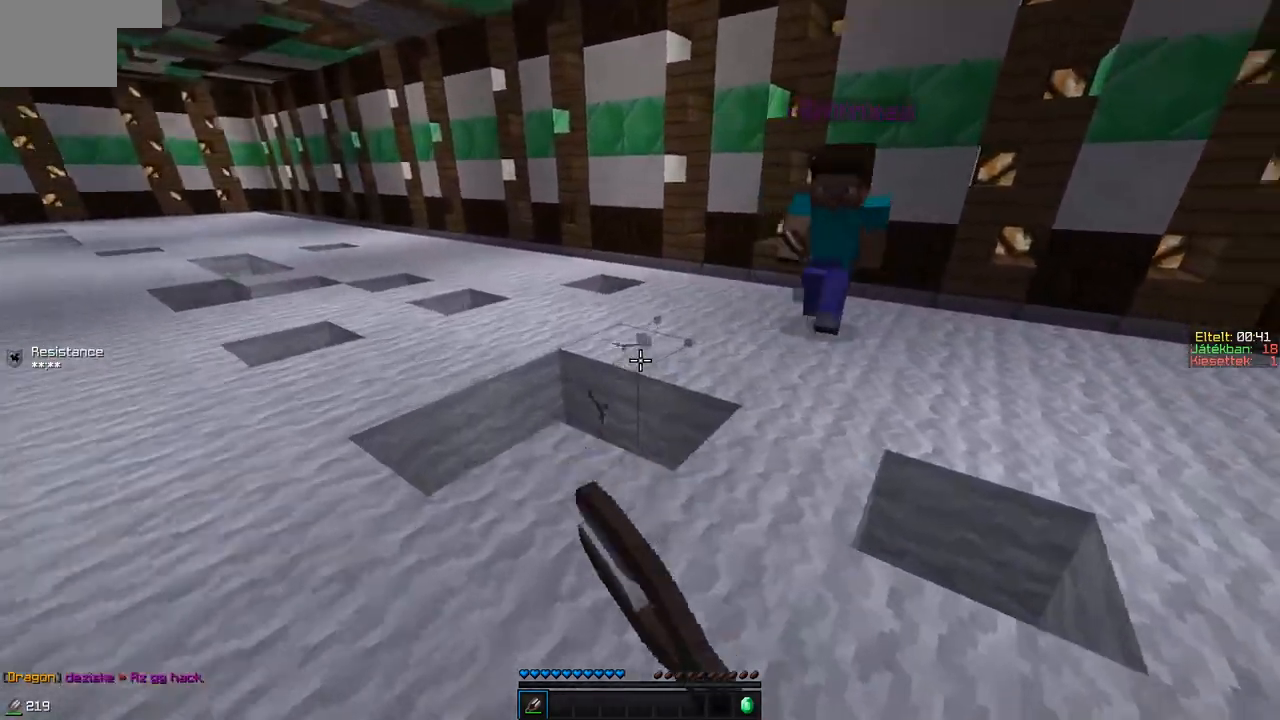
{"keys": ["a", "w"], "events": [[50, "w", "up"], [400, "w", "down"]]}
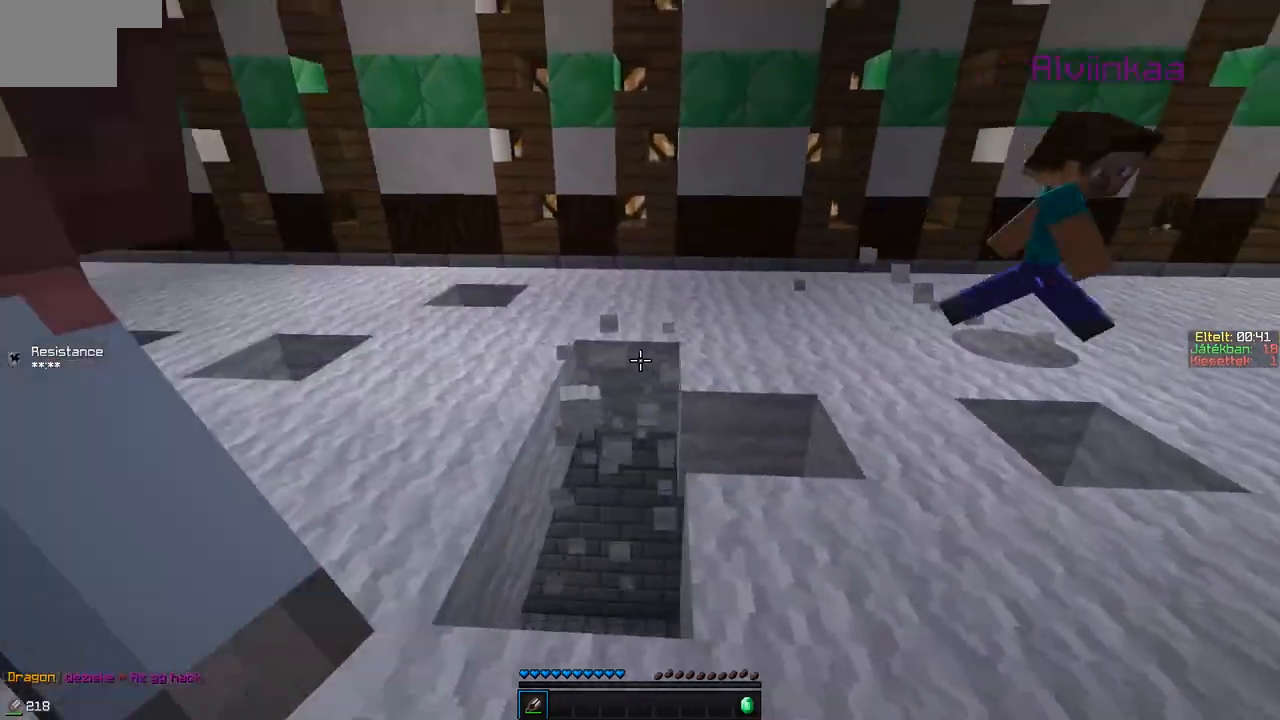
{"keys": [], "events": [[500, "a", "up"], [500, "w", "up"]]}
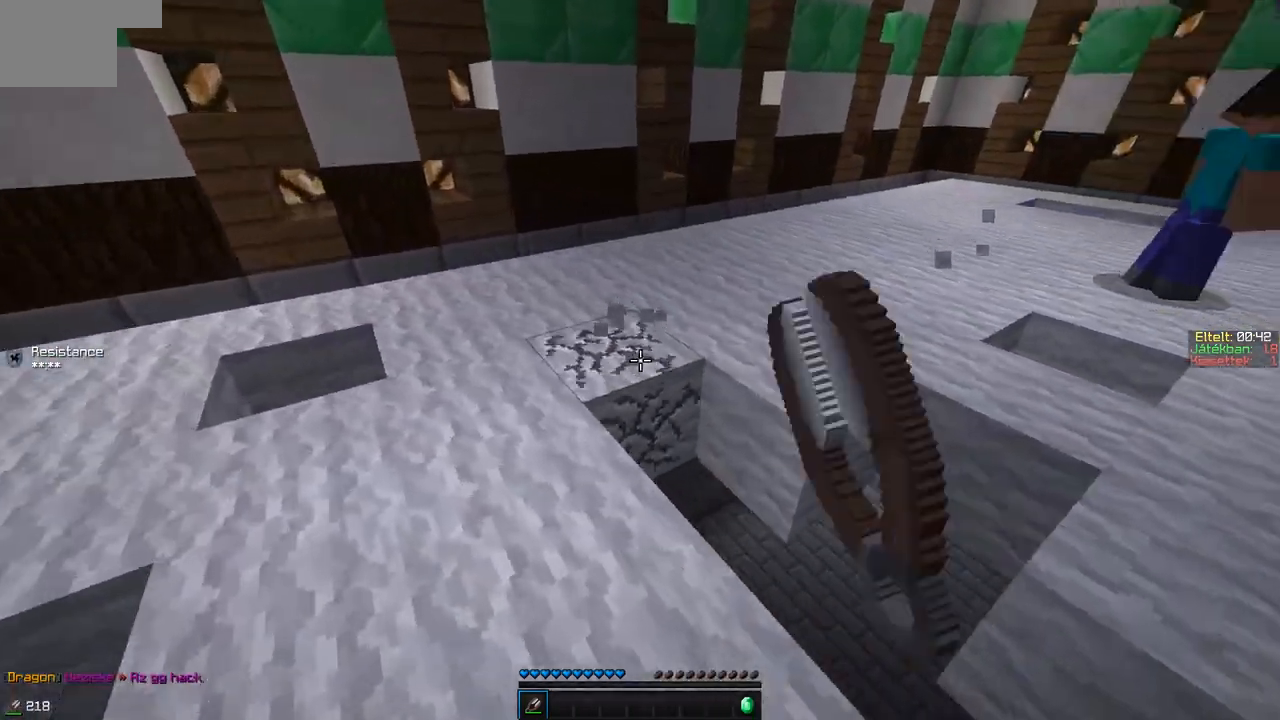
{"keys": ["a", "w"], "events": [[133, "a", "down"], [150, "w", "down"]]}
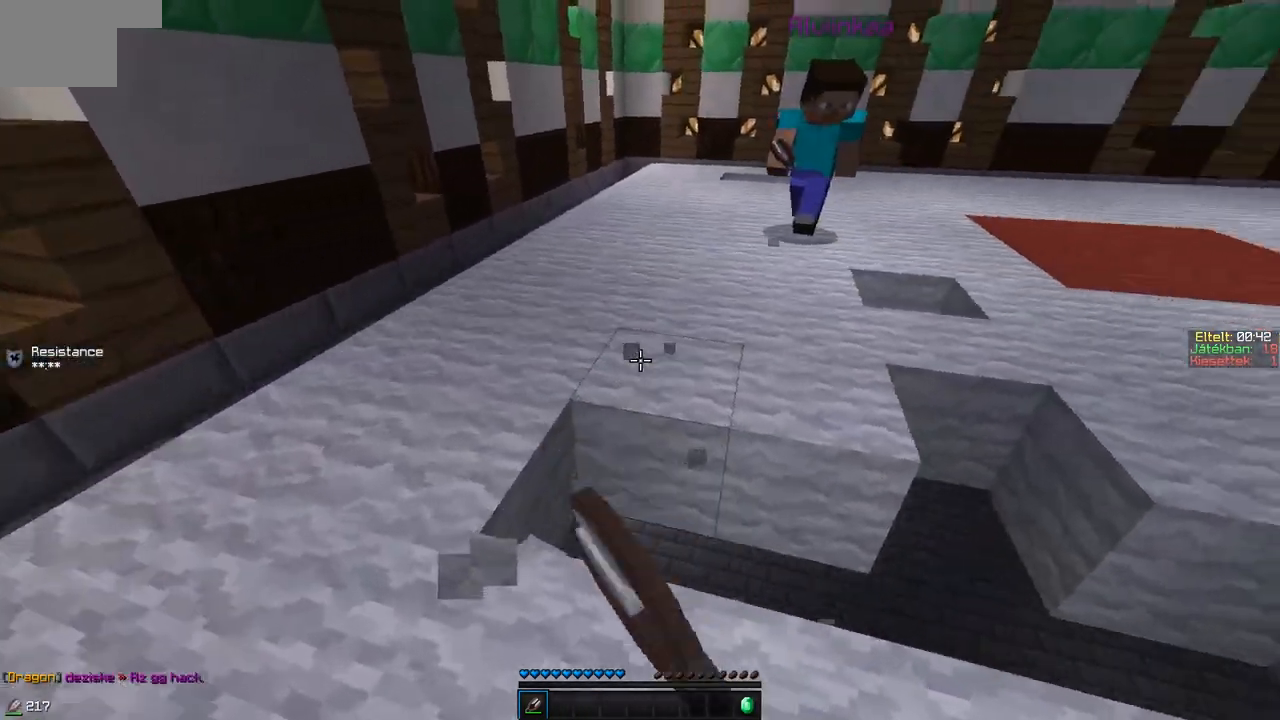
{"keys": ["a", "w"], "events": [[50, "a", "up"], [200, "a", "down"]]}
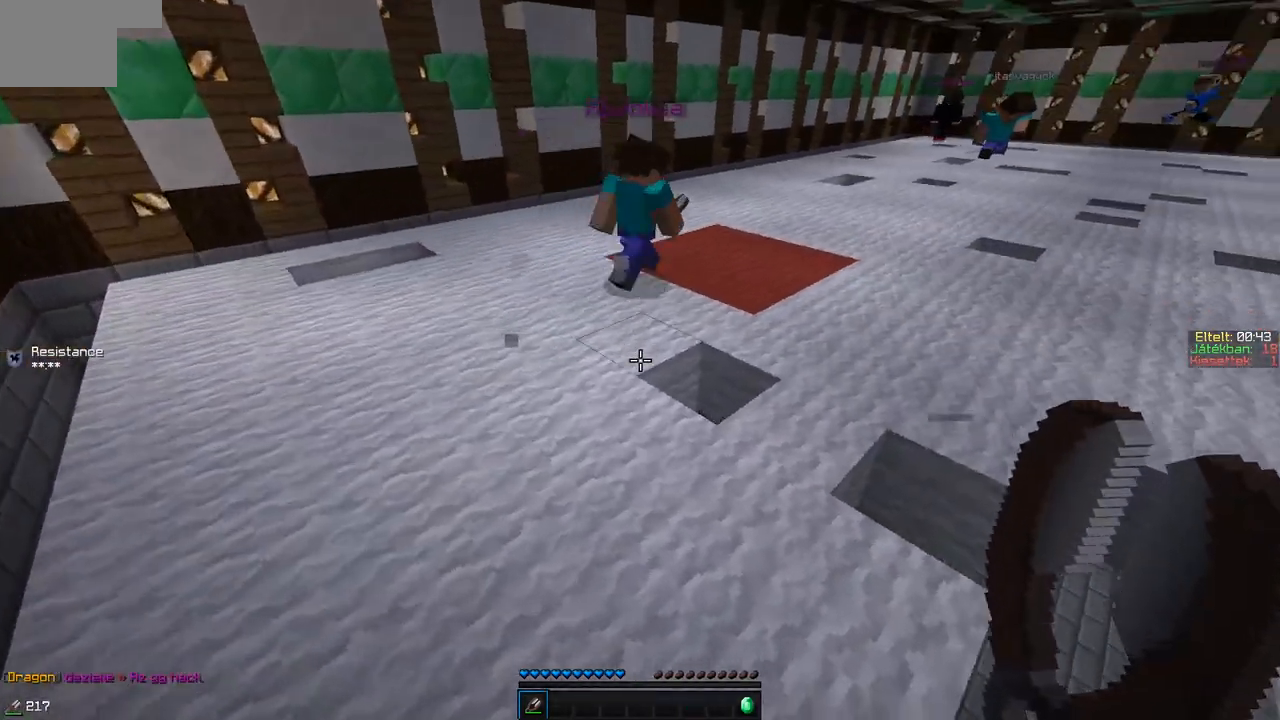
{"keys": ["a", "w"], "events": [[350, "a", "up"], [500, "a", "down"]]}
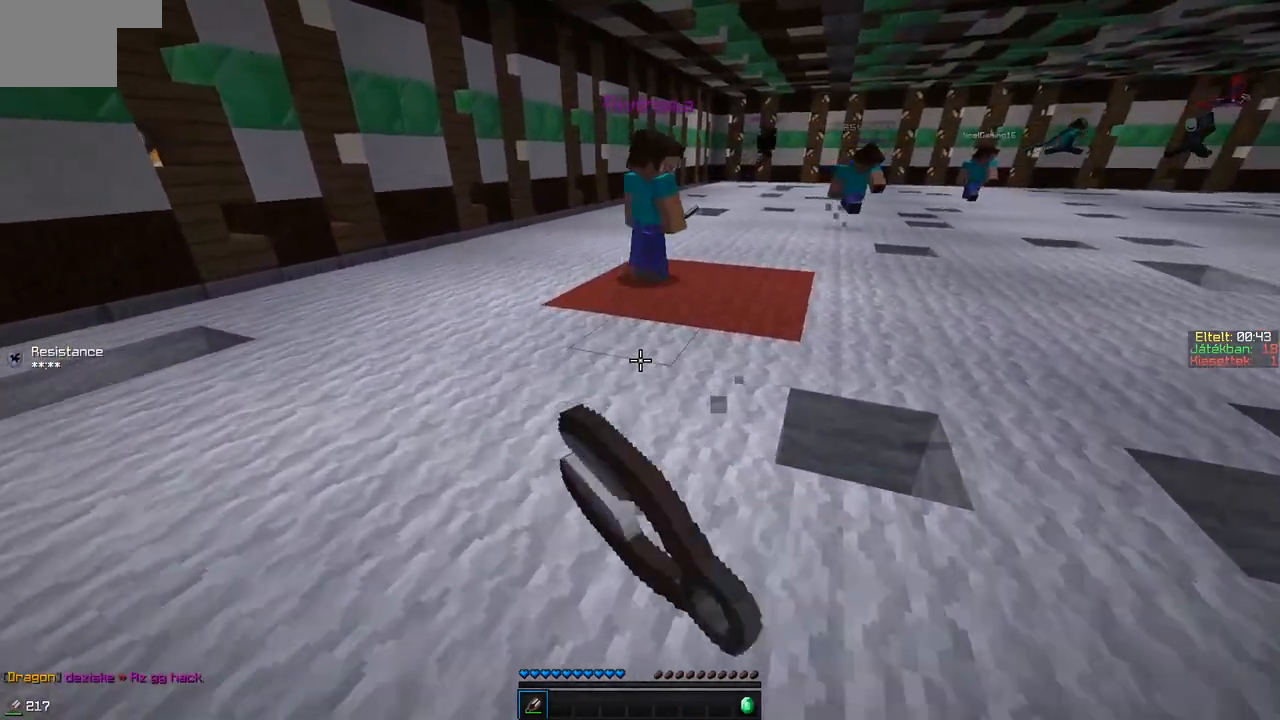
{"keys": ["a", "w"], "events": []}
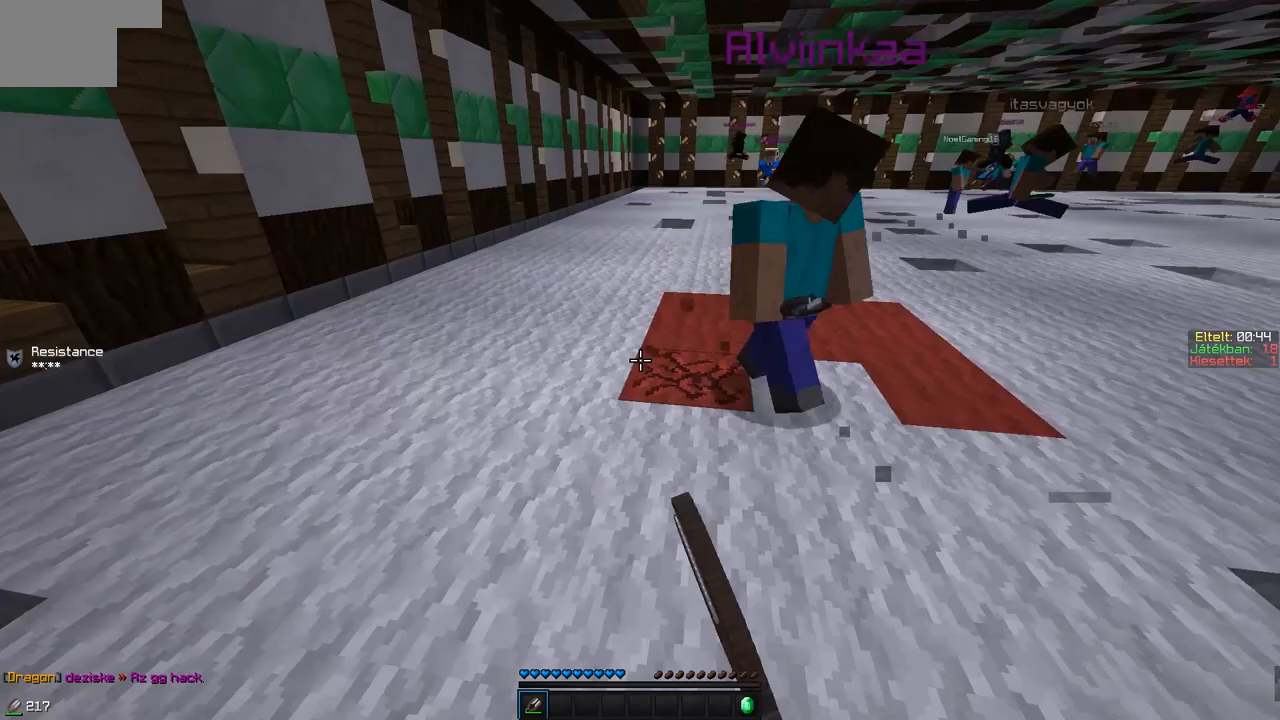
{"keys": ["a", "w"], "events": []}
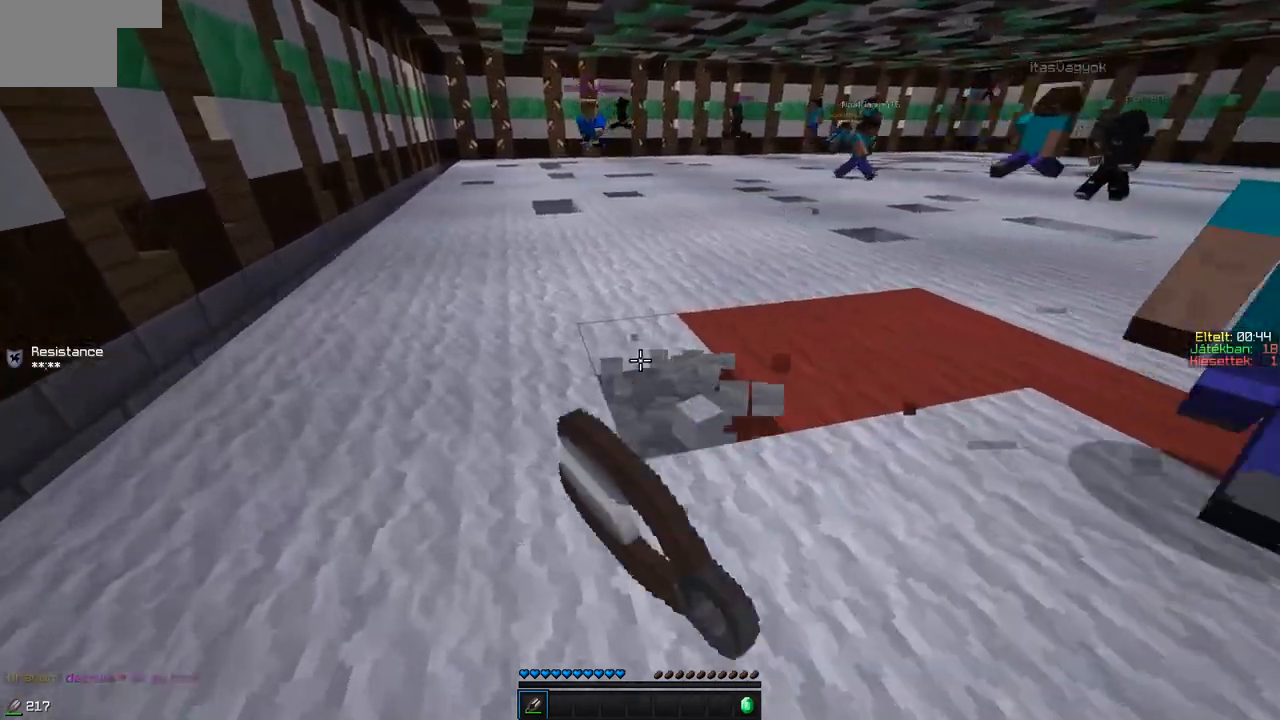
{"keys": ["a"], "events": [[50, "w", "up"], [183, "w", "down"], [450, "w", "up"]]}
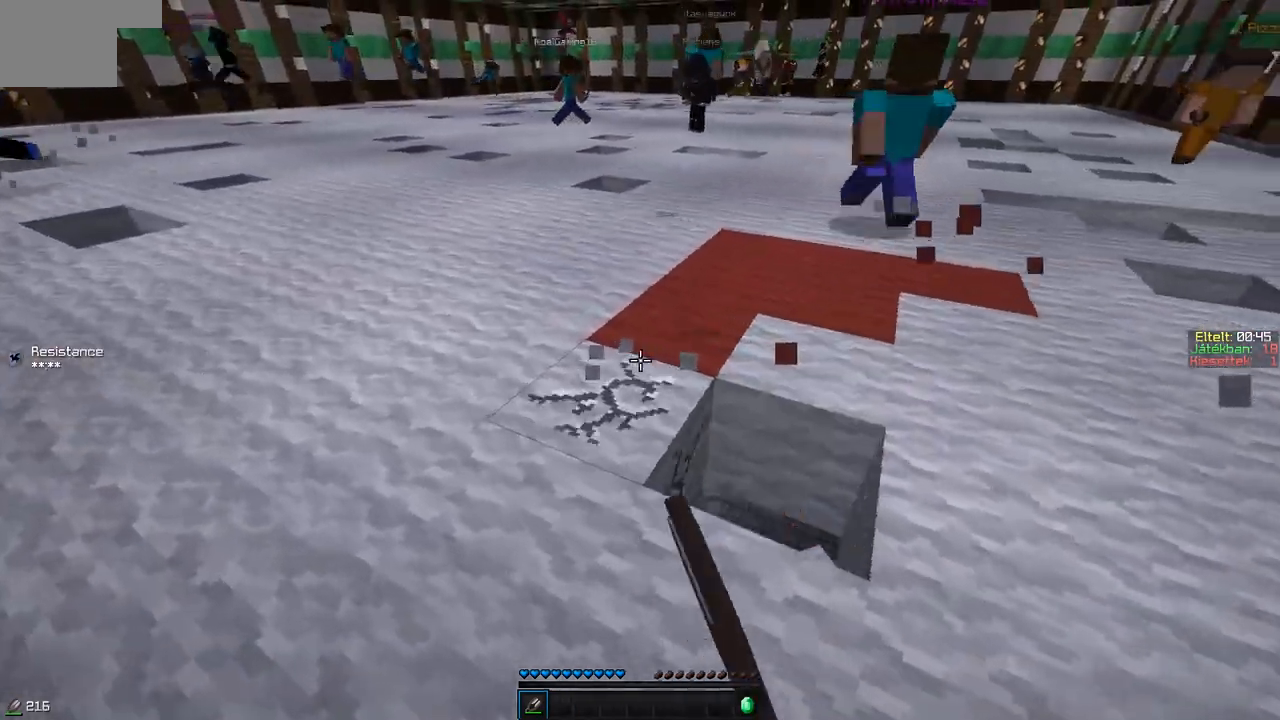
{"keys": ["a", "w"], "events": [[300, "w", "down"]]}
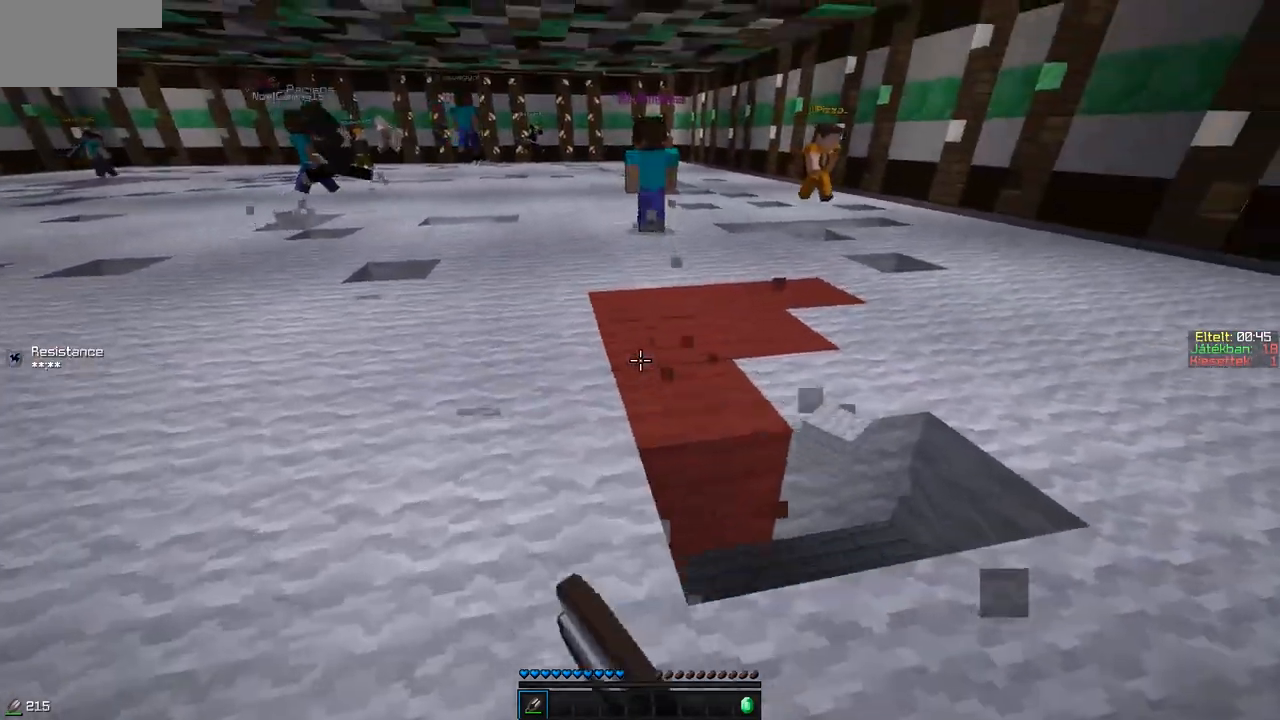
{"keys": ["w"], "events": [[350, "a", "up"]]}
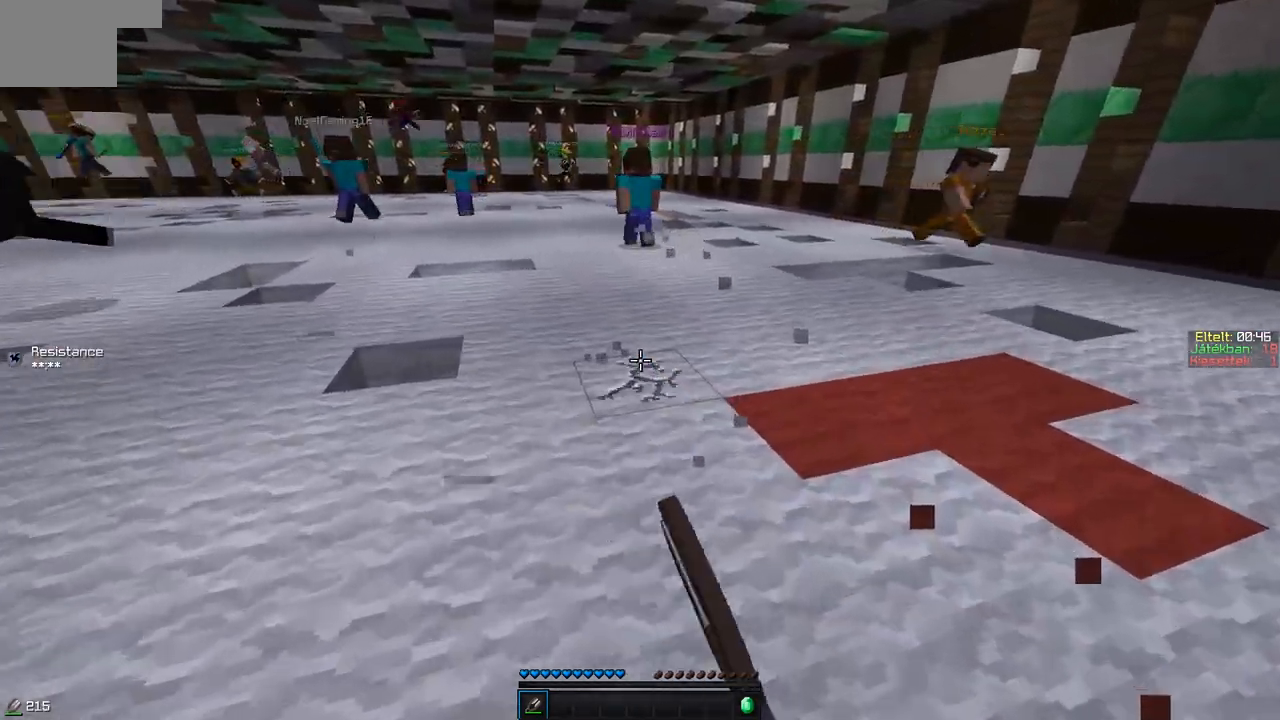
{"keys": ["a", "w"], "events": [[100, "a", "down"], [200, "a", "up"], [200, "w", "up"], [300, "w", "down"], [450, "a", "down"]]}
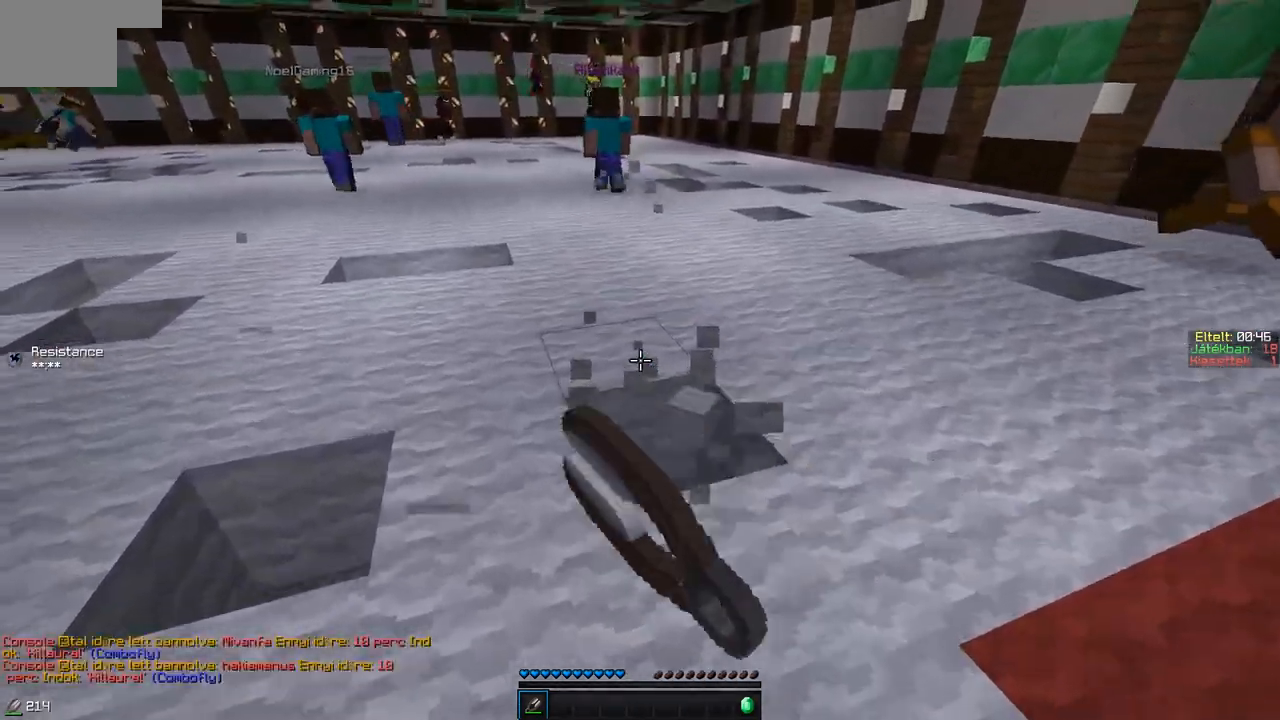
{"keys": [], "events": [[100, "a", "up"], [300, "w", "up"], [400, "a", "down"], [500, "a", "up"]]}
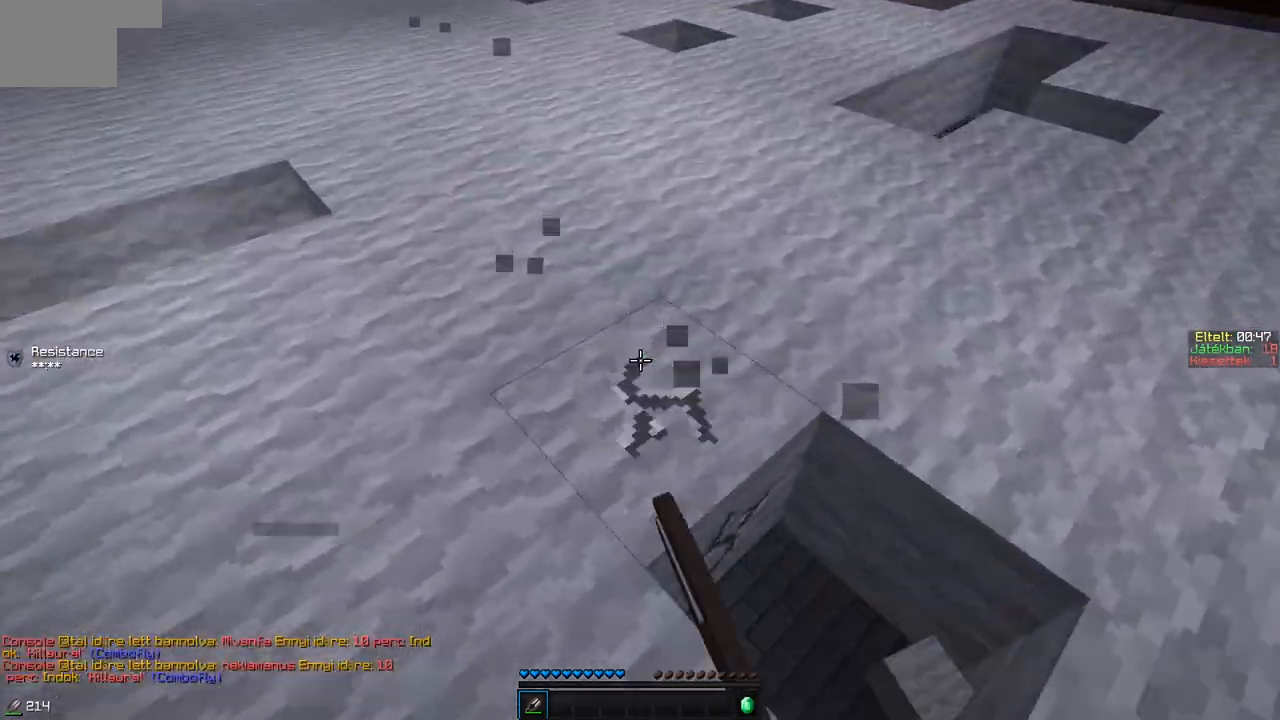
{"keys": ["w"], "events": [[250, "a", "down"], [300, "w", "down"], [450, "a", "up"]]}
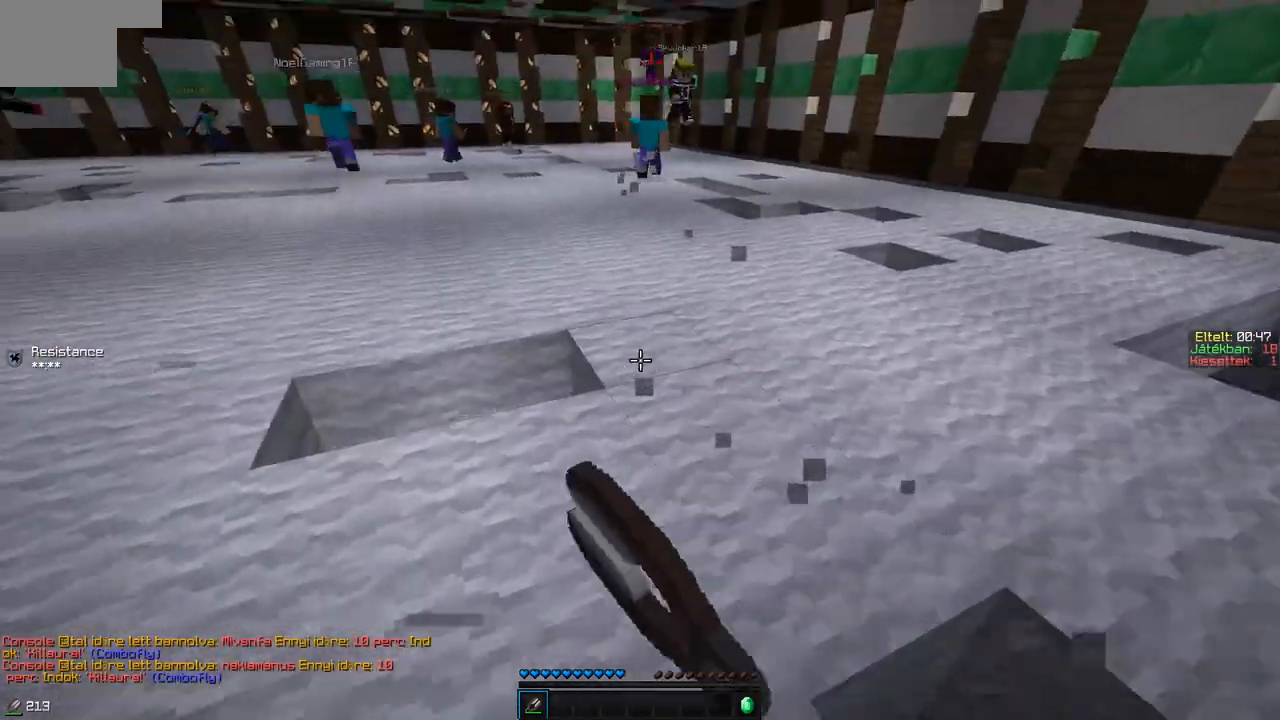
{"keys": ["w"], "events": []}
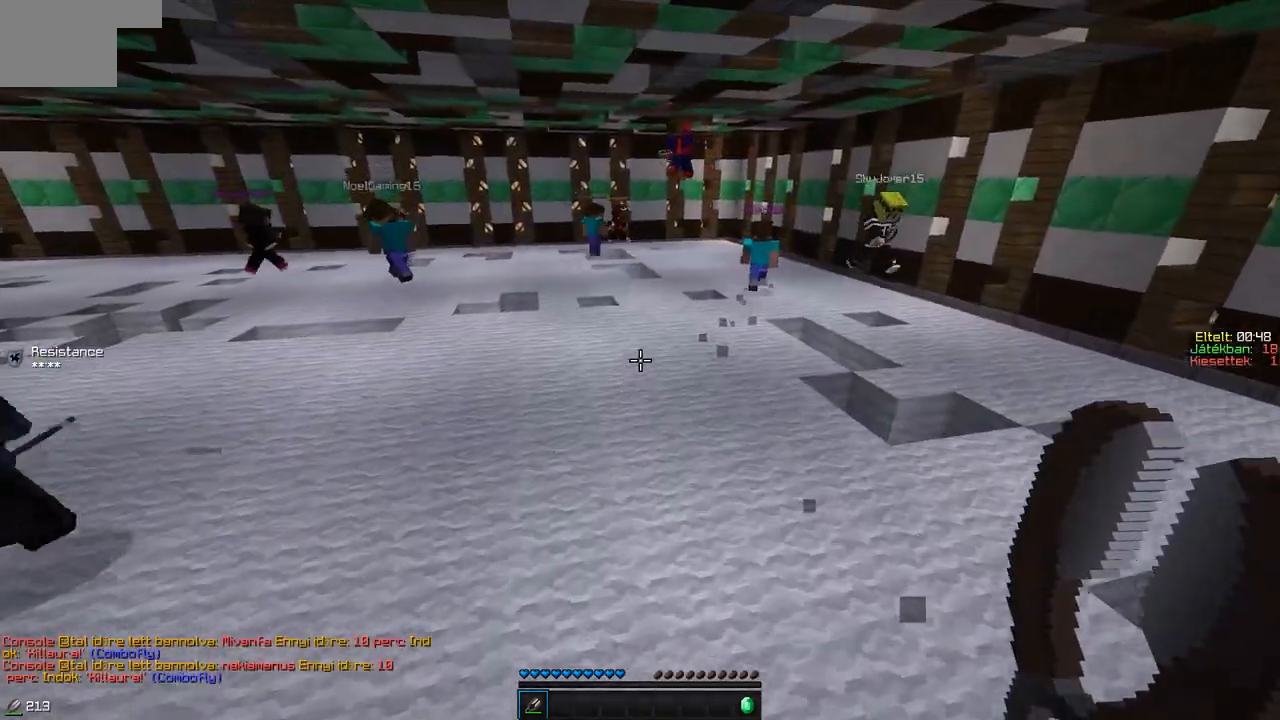
{"keys": ["w"], "events": []}
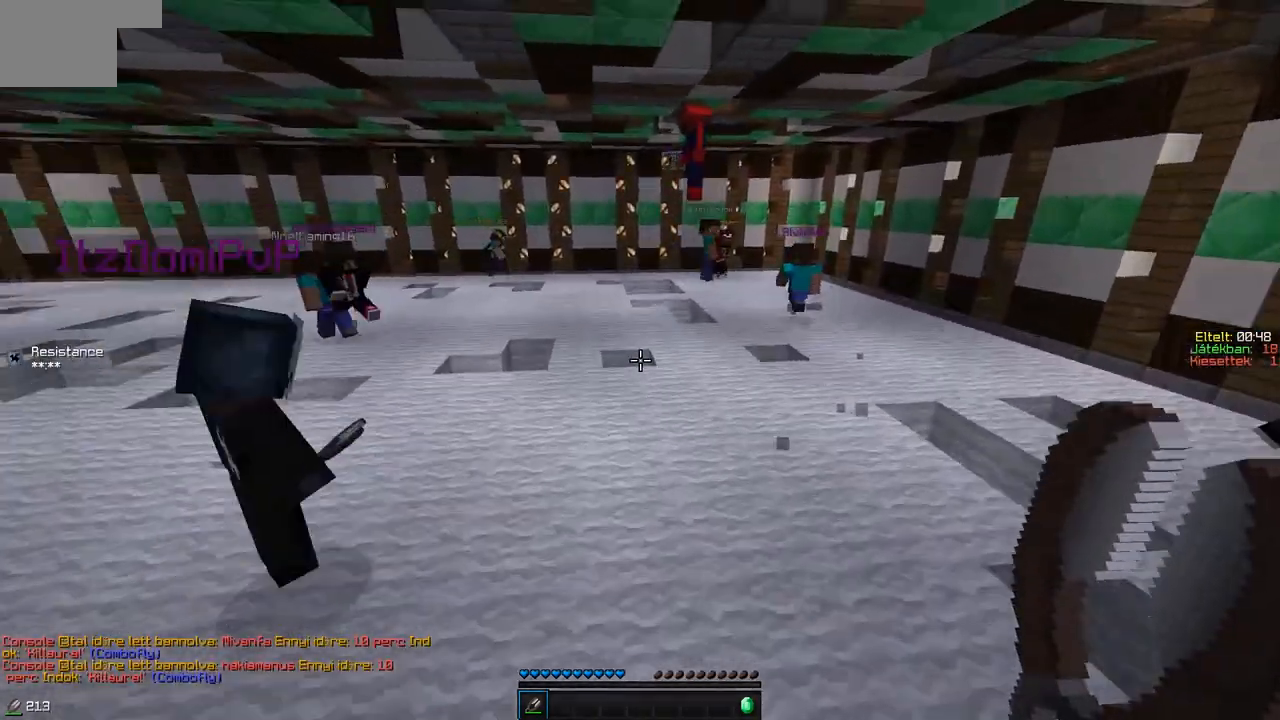
{"keys": ["w"], "events": []}
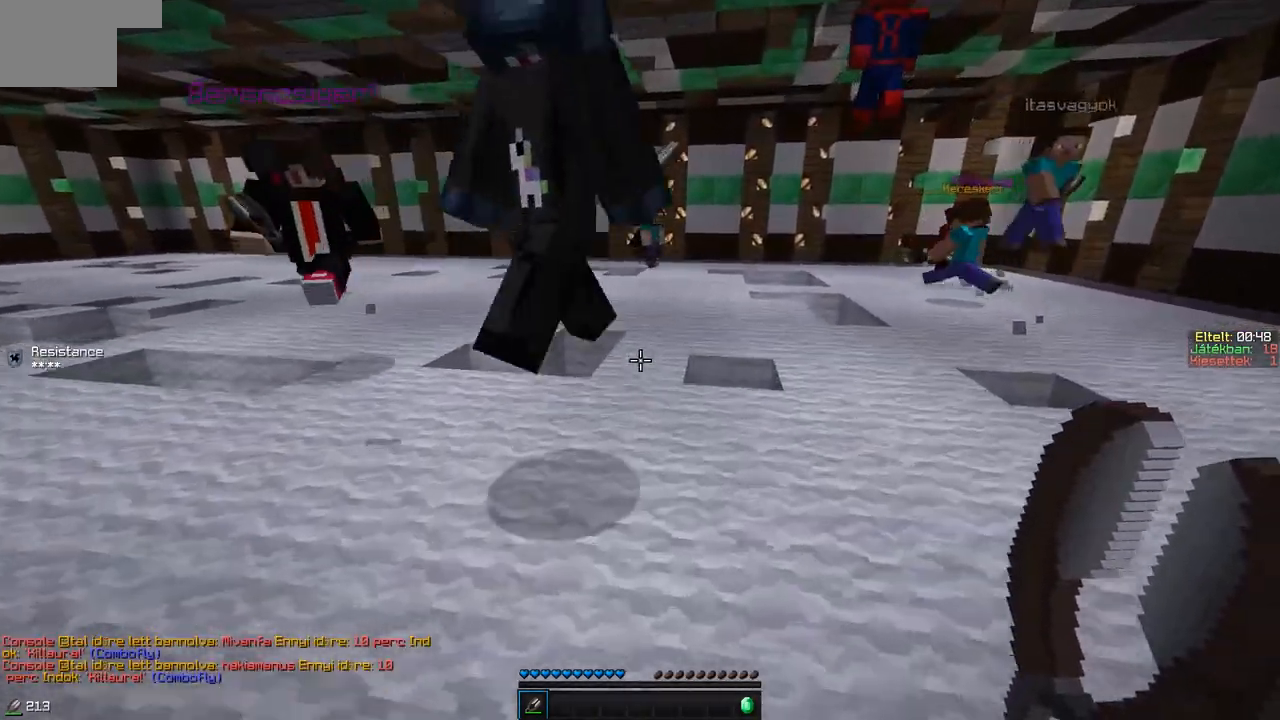
{"keys": ["w"], "events": []}
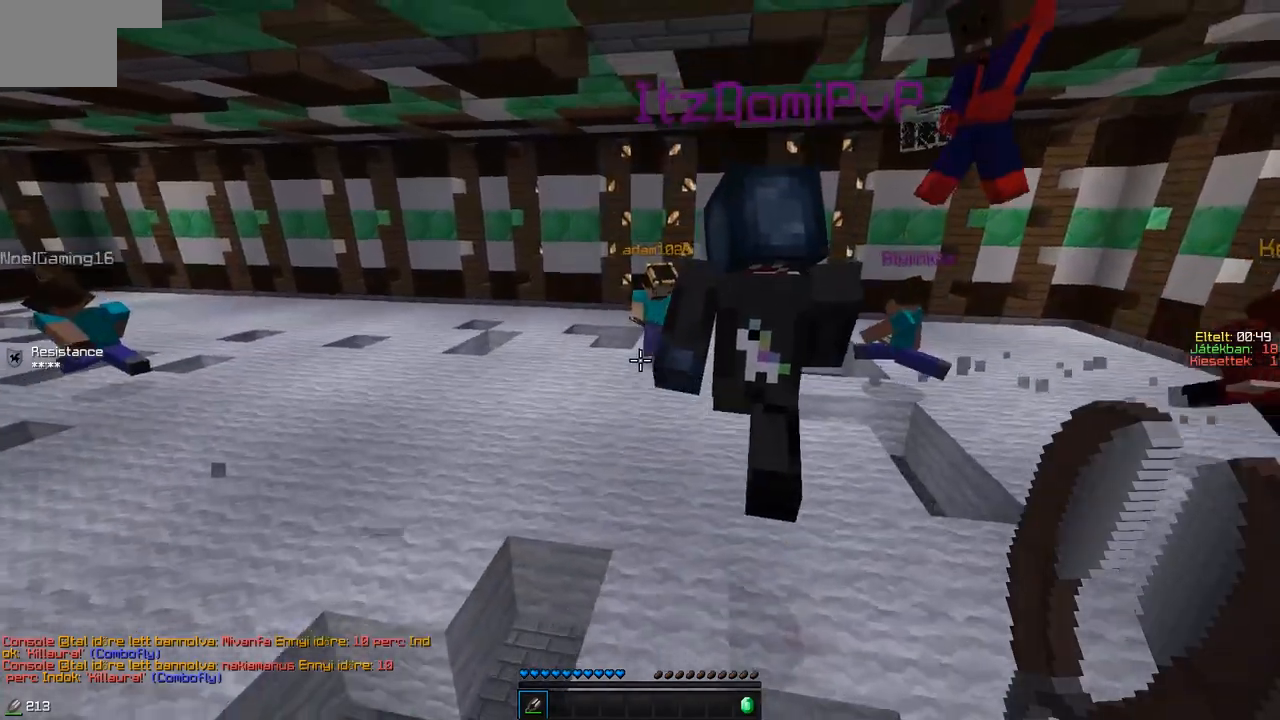
{"keys": ["w"], "events": []}
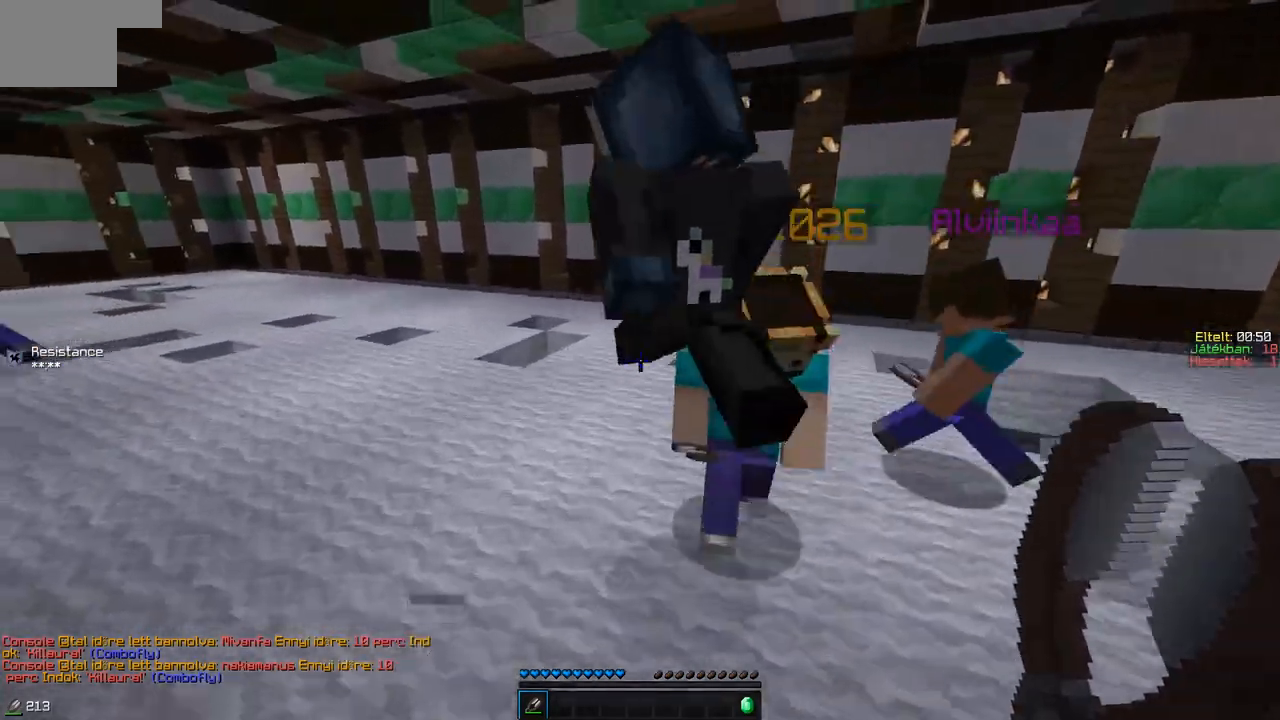
{"keys": ["w"], "events": []}